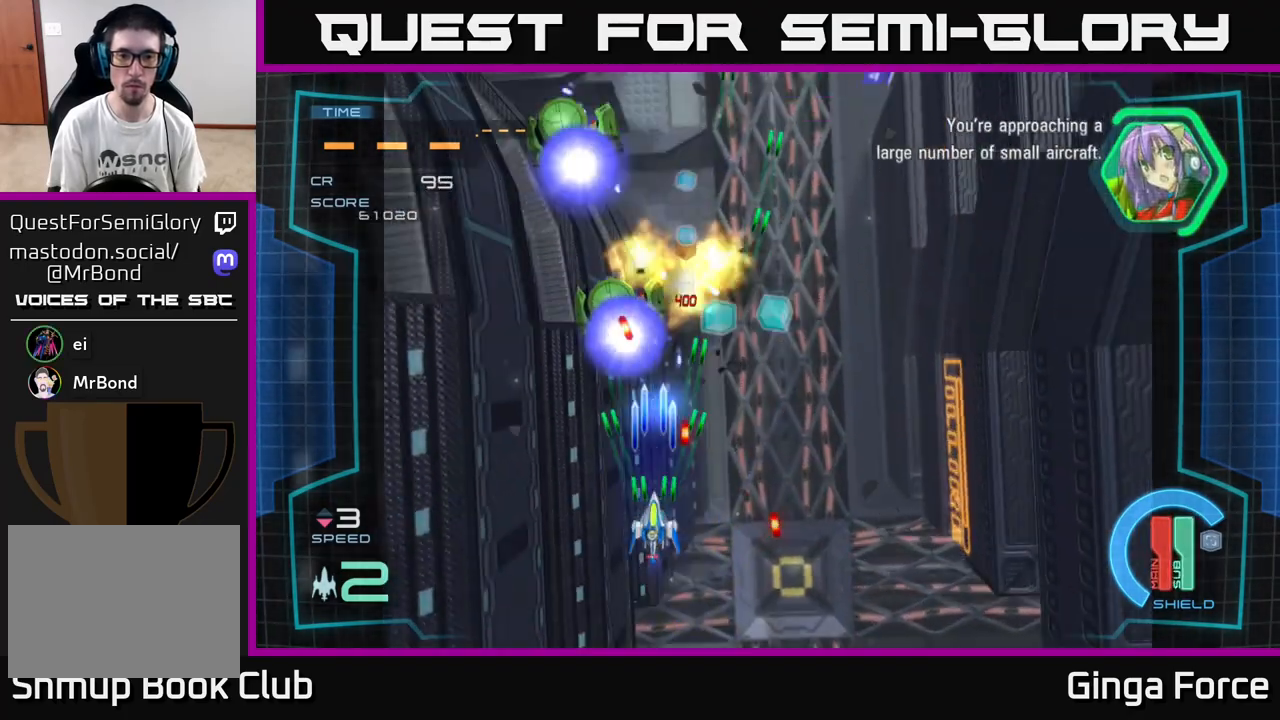
Gameplay with a controller (Xbox layout); each line is a JSON object with the inputs held at the frame after it. "events" lists button and stick changes between this image and that frame as [ms after this image, input, new state], when the widget could be followed in between. Not read: right_stick.
{"buttons": ["A", "X"], "left_stick": "right", "events": [[117, "left_stick", "down"], [283, "left_stick", "right"]]}
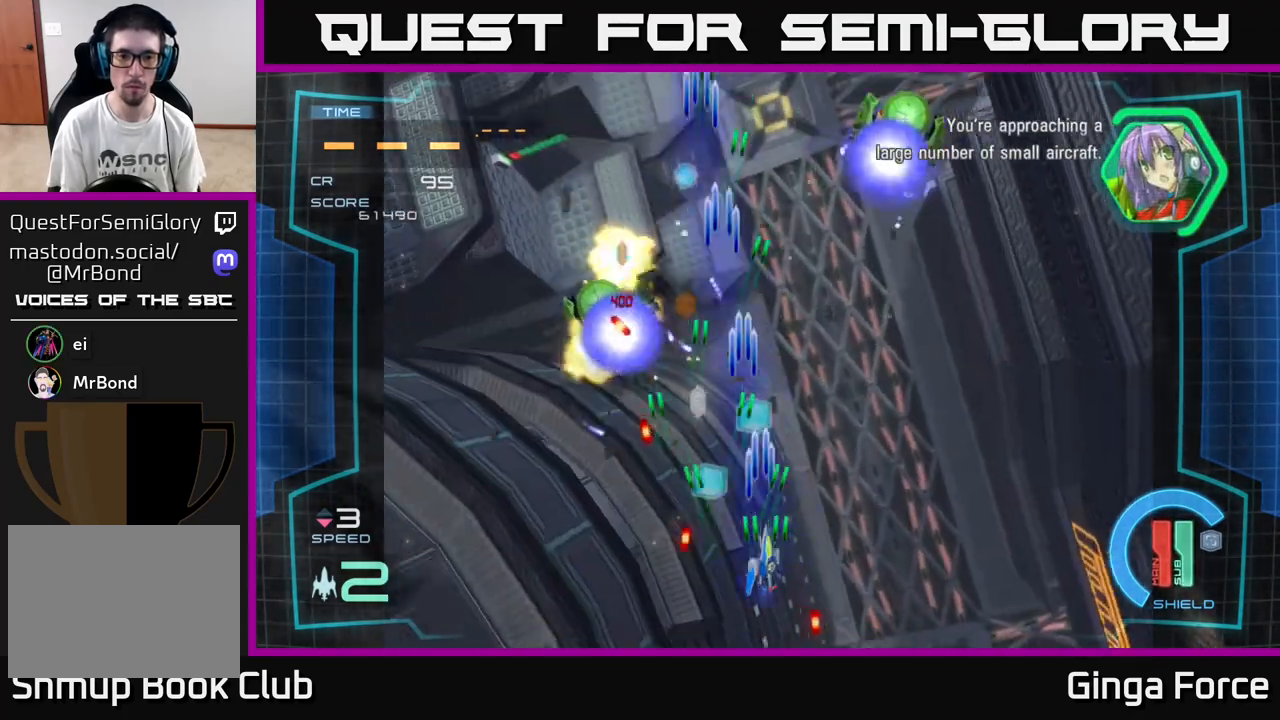
{"buttons": ["A", "X"], "left_stick": "down", "events": [[83, "left_stick", "up-left"], [317, "left_stick", "center"], [433, "left_stick", "down"]]}
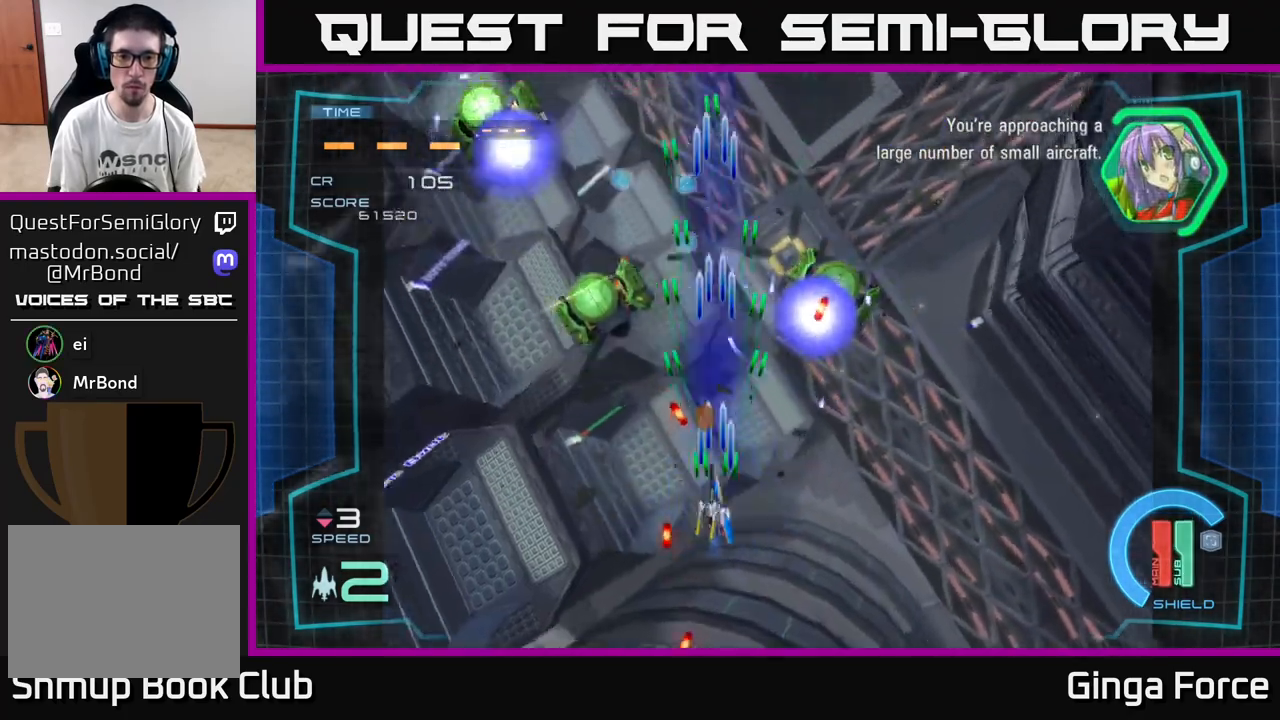
{"buttons": ["A", "X"], "left_stick": "right", "events": [[117, "left_stick", "down-right"], [300, "left_stick", "down"], [433, "left_stick", "right"]]}
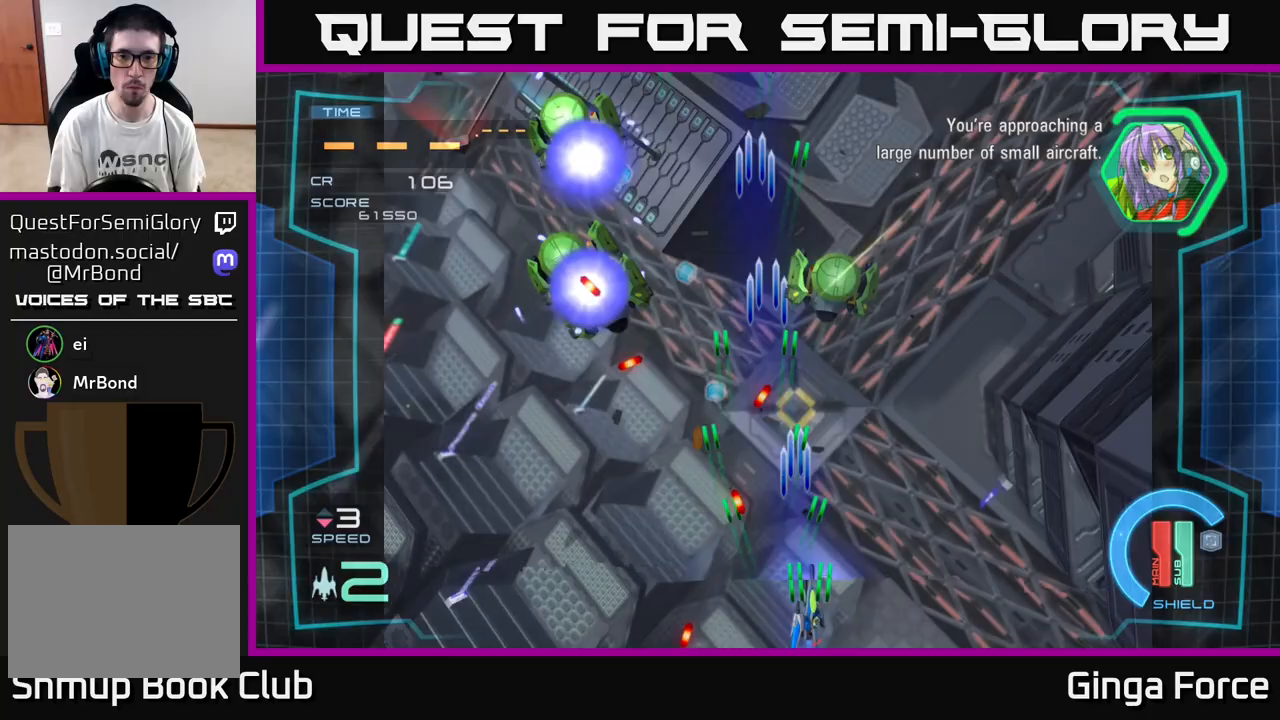
{"buttons": ["A", "X"], "left_stick": "left", "events": [[83, "left_stick", "up-right"], [183, "left_stick", "up"], [383, "left_stick", "up-left"], [500, "left_stick", "left"]]}
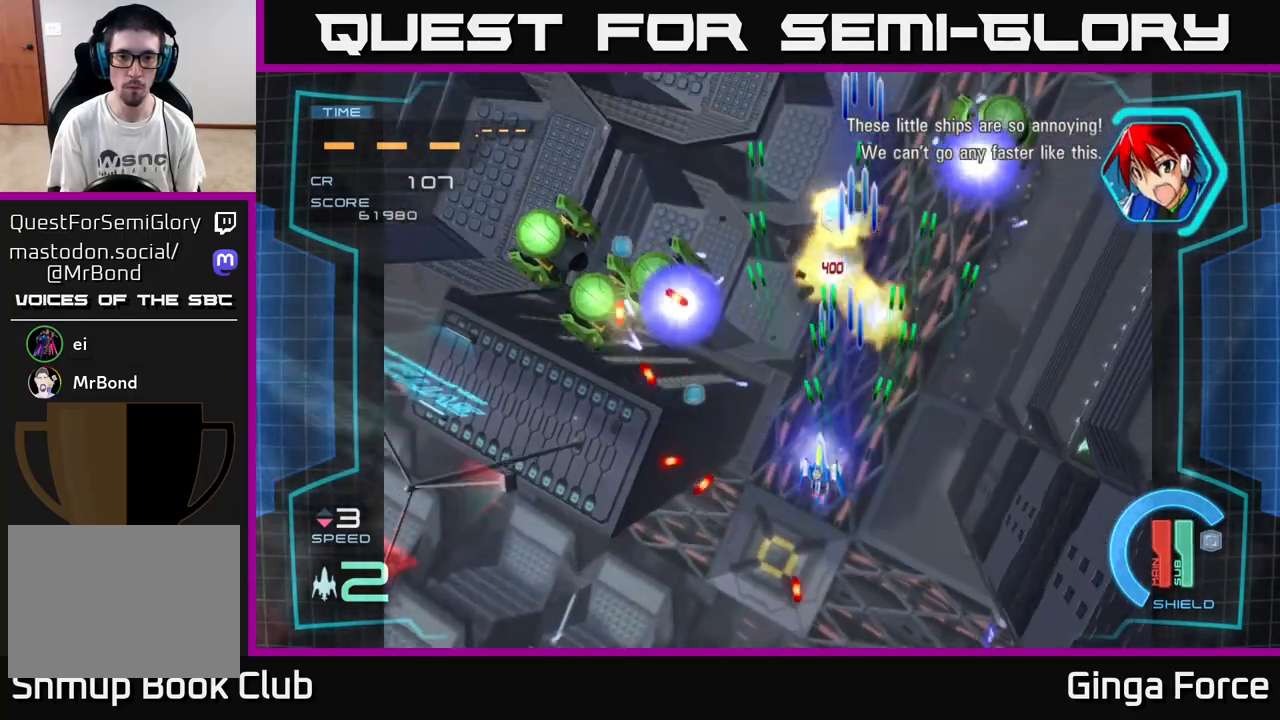
{"buttons": ["A", "X"], "left_stick": "down-left", "events": [[300, "left_stick", "down-left"]]}
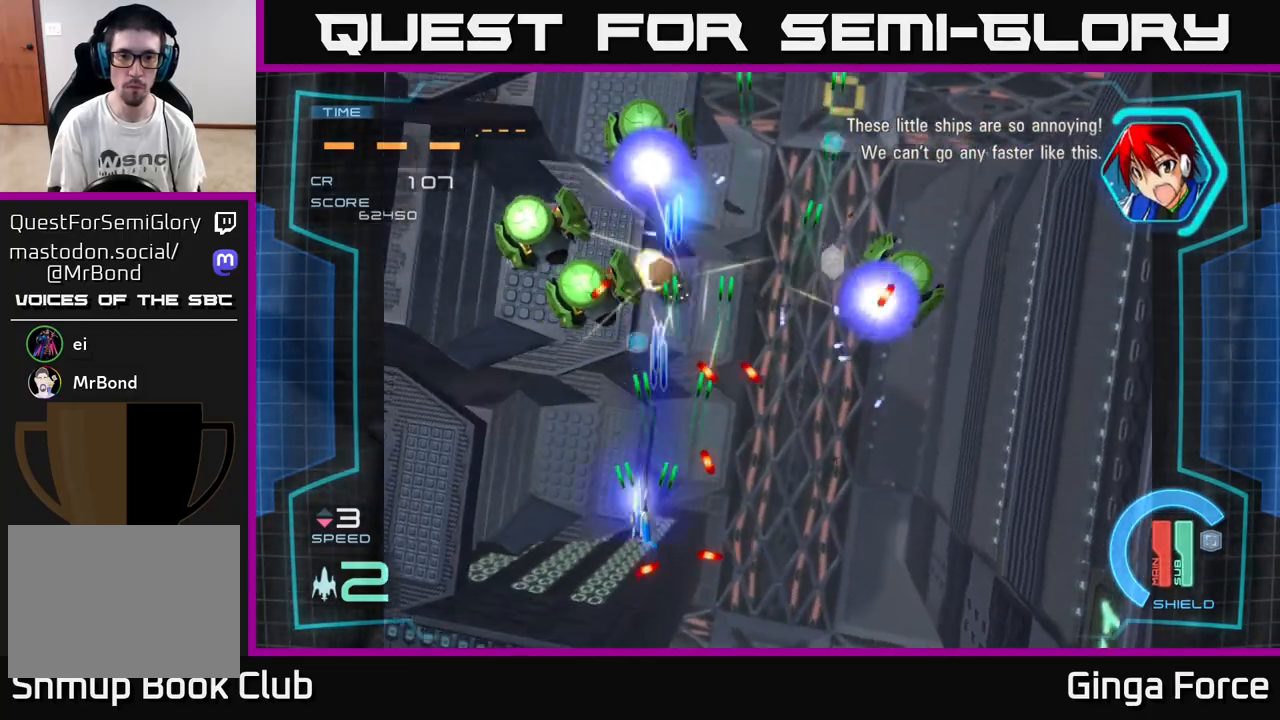
{"buttons": ["A", "X"], "left_stick": "down", "events": [[100, "left_stick", "up-left"], [350, "left_stick", "down-right"], [433, "left_stick", "down"]]}
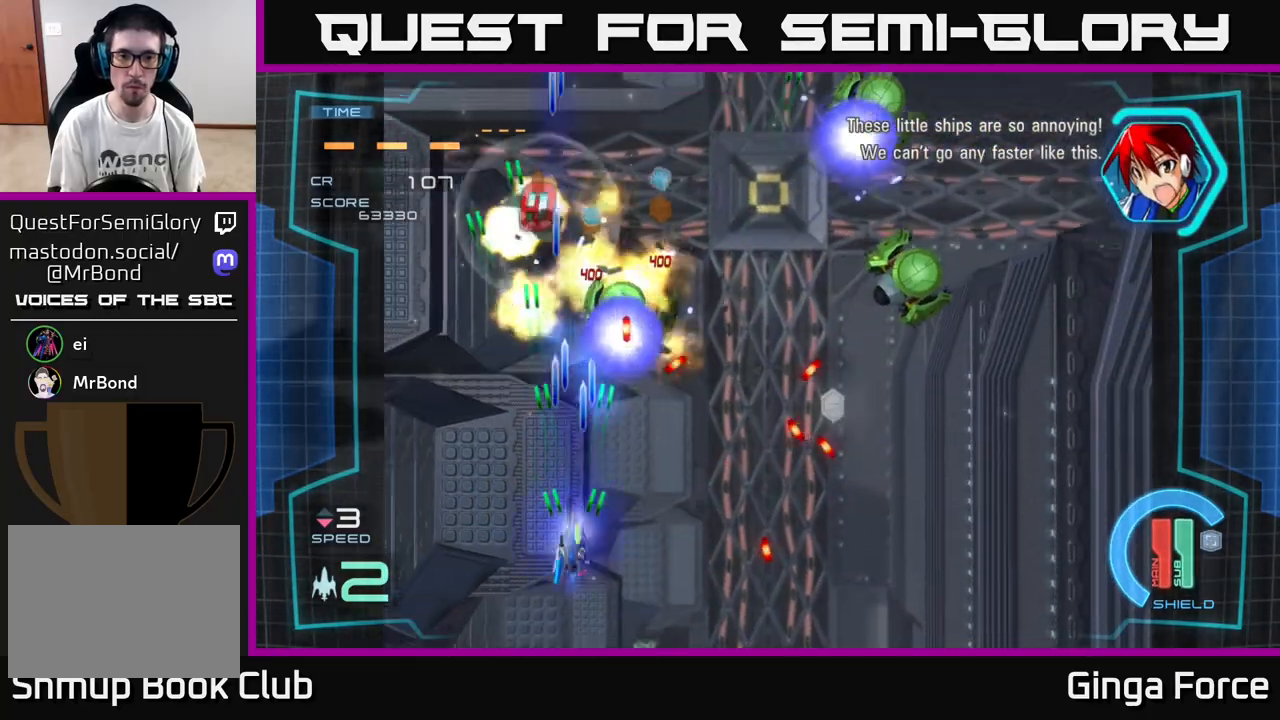
{"buttons": ["A", "X"], "left_stick": "right", "events": [[167, "left_stick", "right"], [300, "left_stick", "up"], [400, "left_stick", "right"]]}
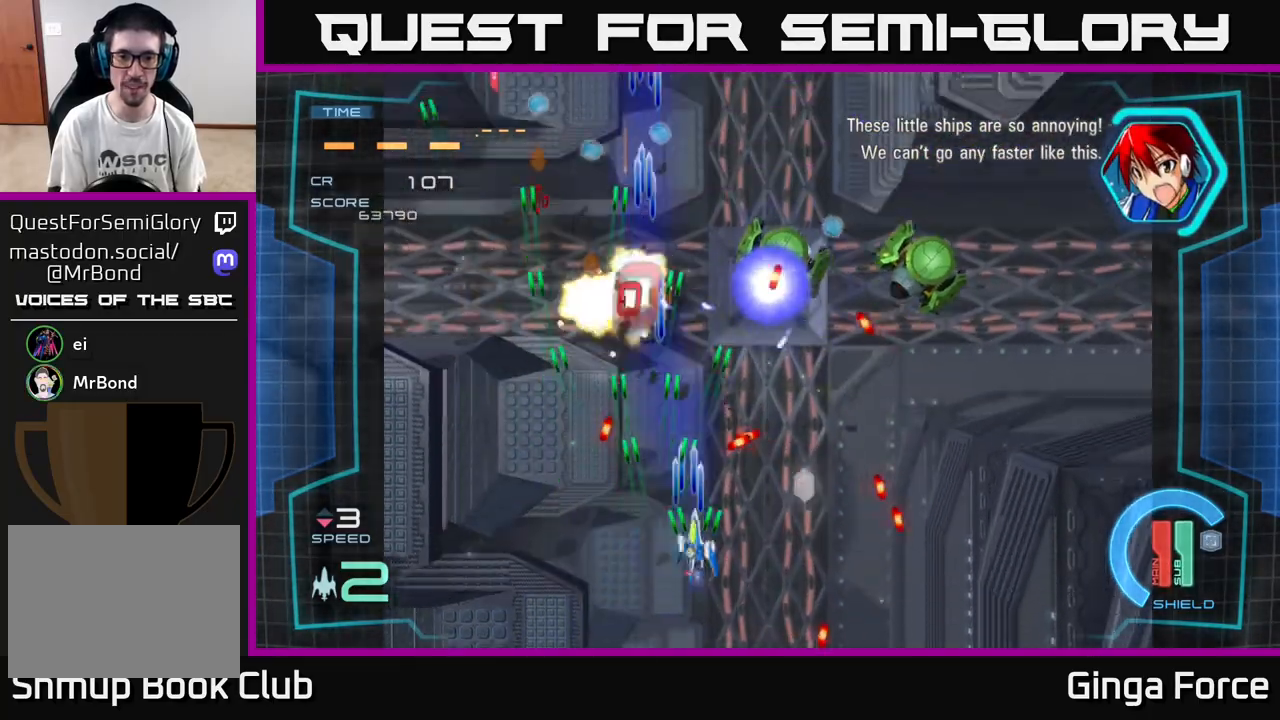
{"buttons": ["A", "X"], "left_stick": "right", "events": [[183, "left_stick", "center"], [267, "left_stick", "down-left"], [467, "left_stick", "right"]]}
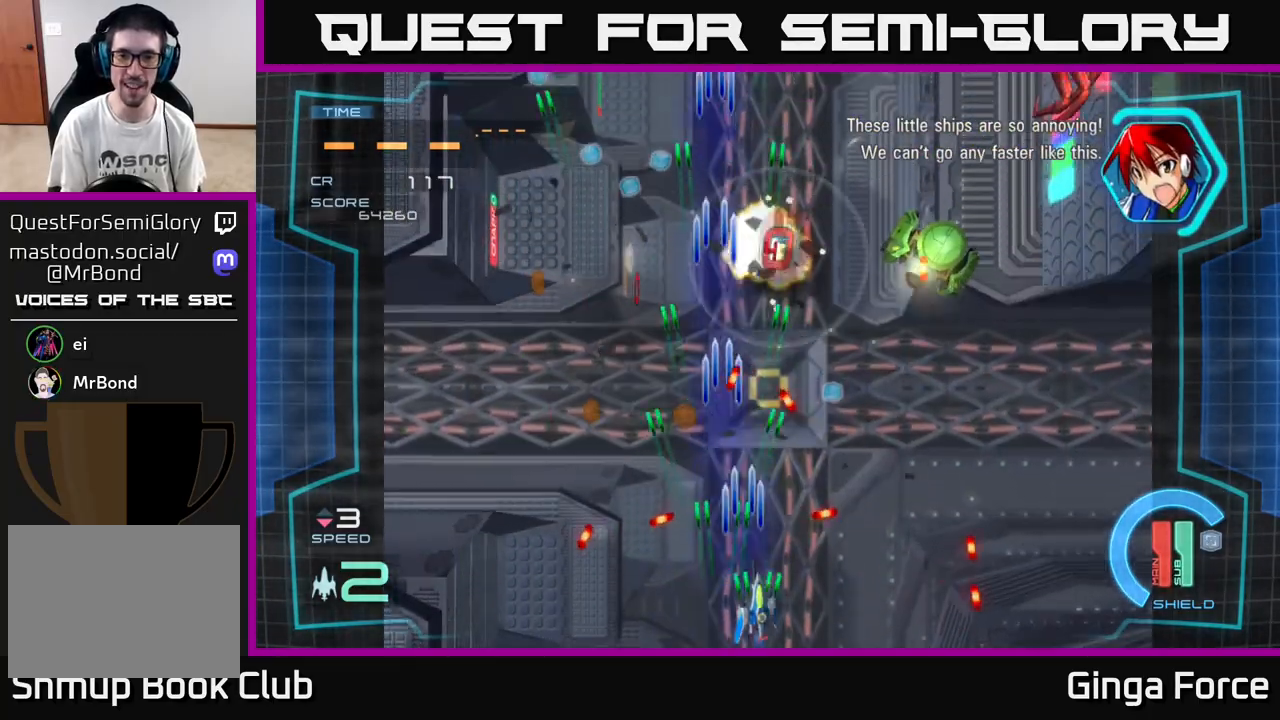
{"buttons": ["A", "X"], "left_stick": "right", "events": [[250, "left_stick", "down-right"], [500, "left_stick", "right"]]}
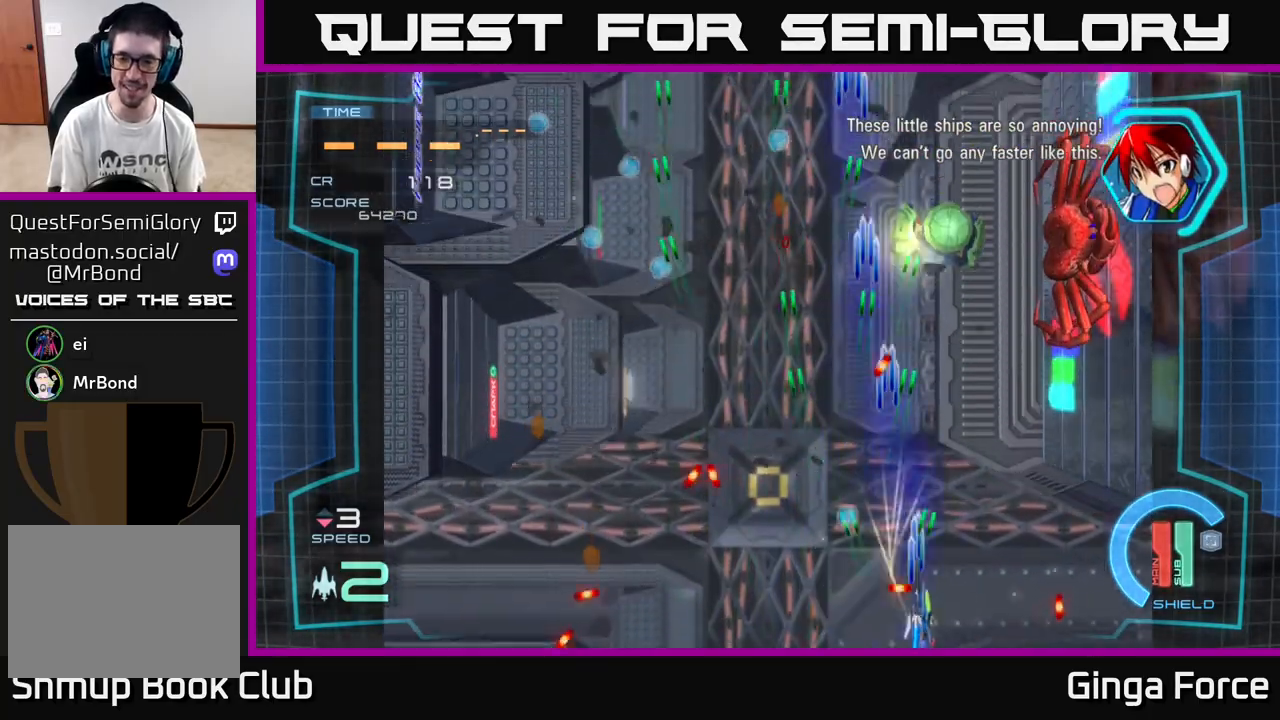
{"buttons": ["A", "X"], "left_stick": "up-left", "events": [[350, "left_stick", "up-left"]]}
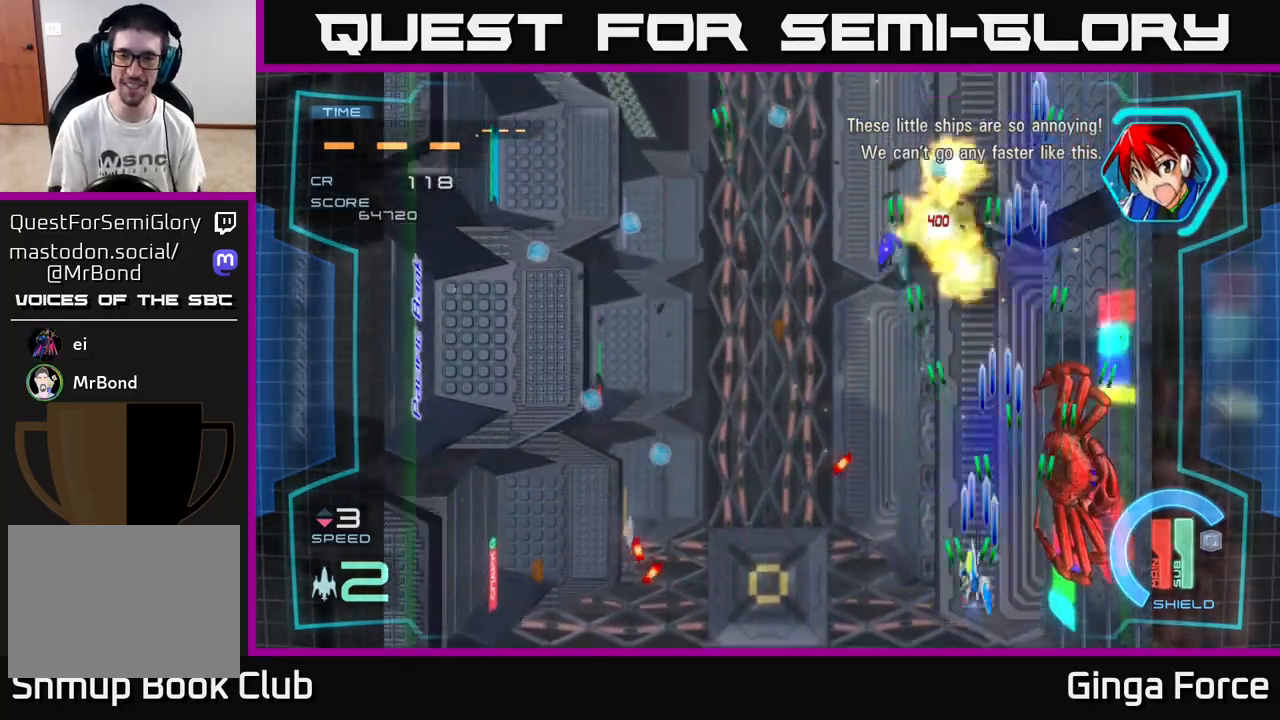
{"buttons": ["A", "X"], "left_stick": "up-left", "events": [[300, "left_stick", "left"], [500, "left_stick", "up-left"]]}
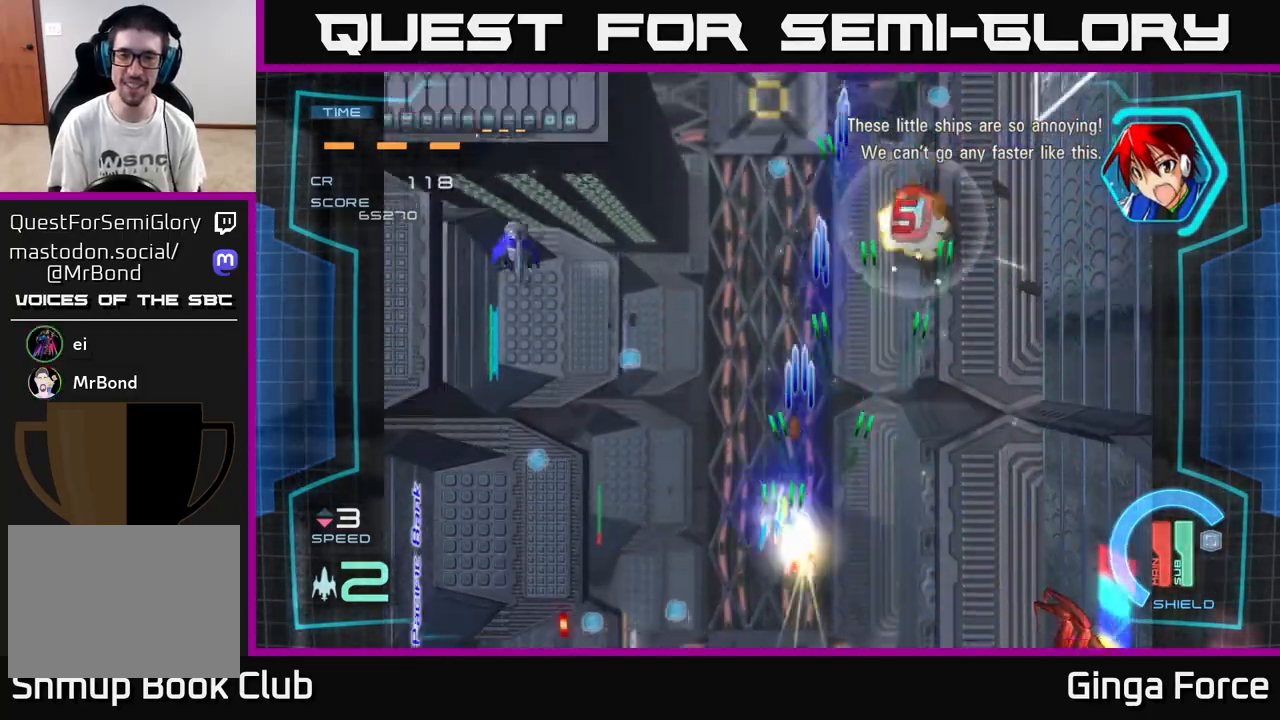
{"buttons": ["A", "X"], "left_stick": "down-left", "events": [[183, "left_stick", "left"], [317, "left_stick", "up-left"], [483, "left_stick", "down-left"]]}
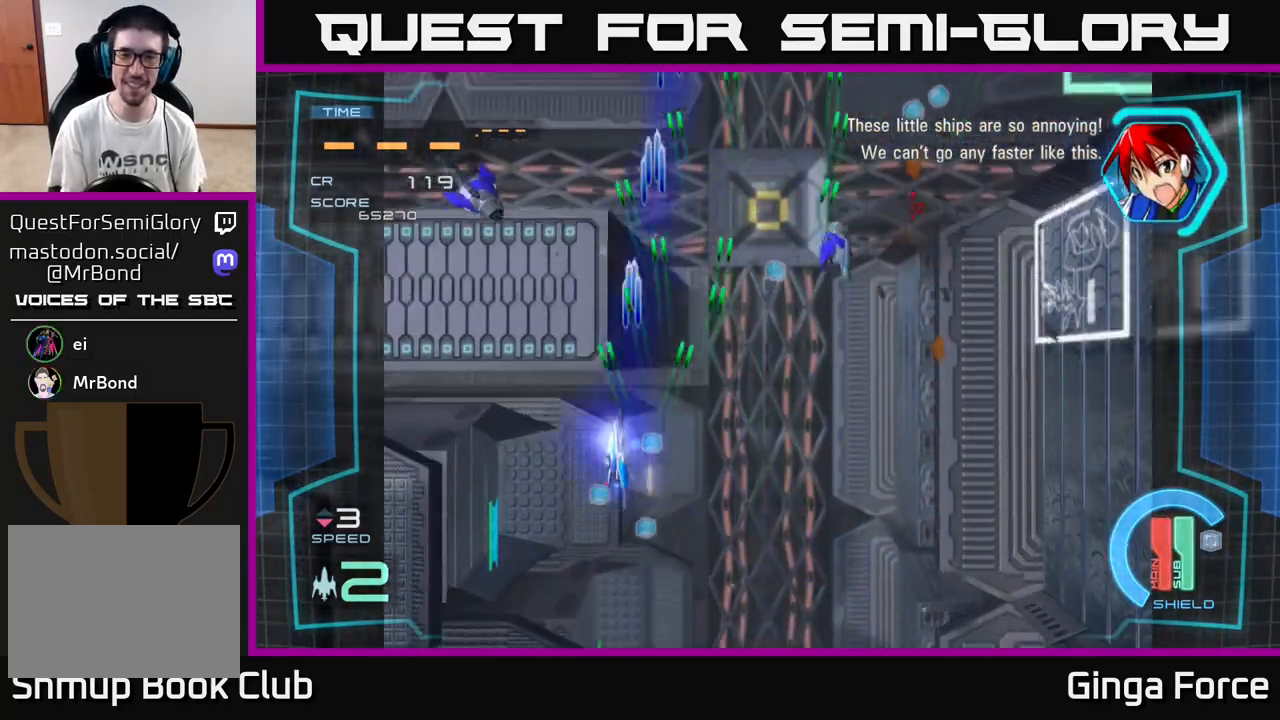
{"buttons": ["A", "X"], "left_stick": "center", "events": [[200, "left_stick", "down-right"], [333, "left_stick", "down-left"], [500, "left_stick", "center"]]}
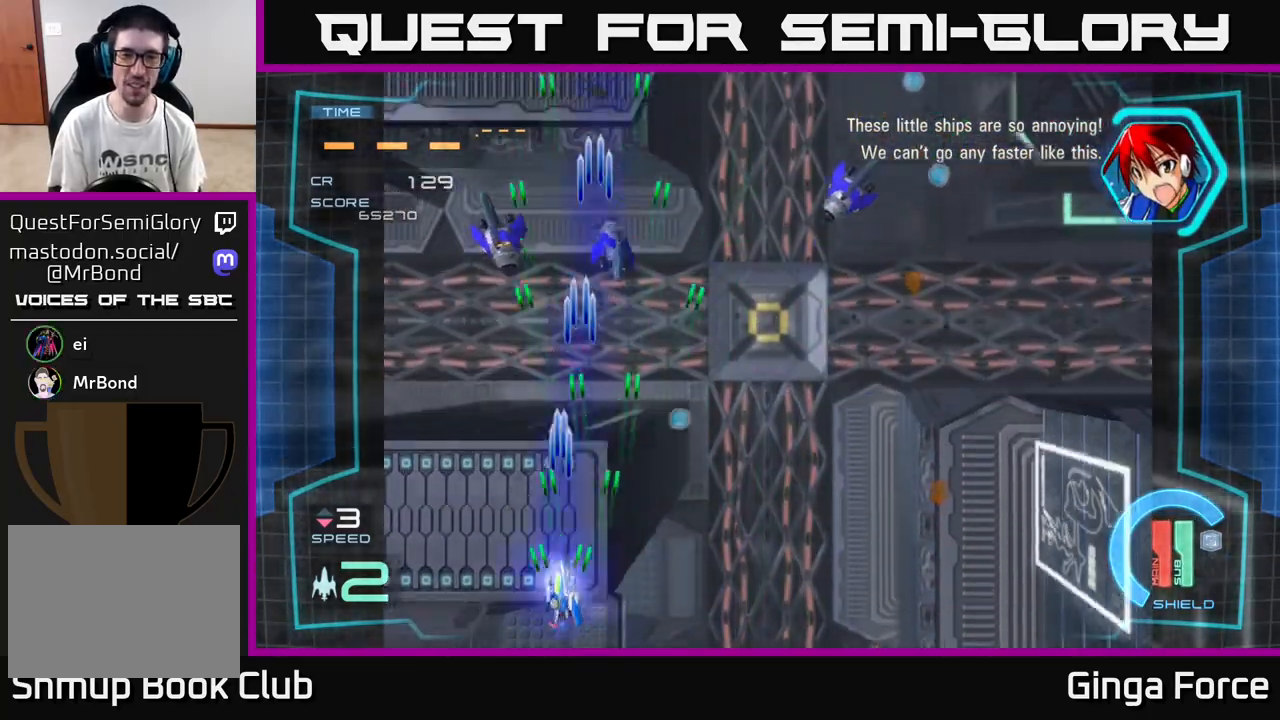
{"buttons": ["A", "X"], "left_stick": "up-right", "events": [[50, "left_stick", "right"], [383, "left_stick", "up-right"]]}
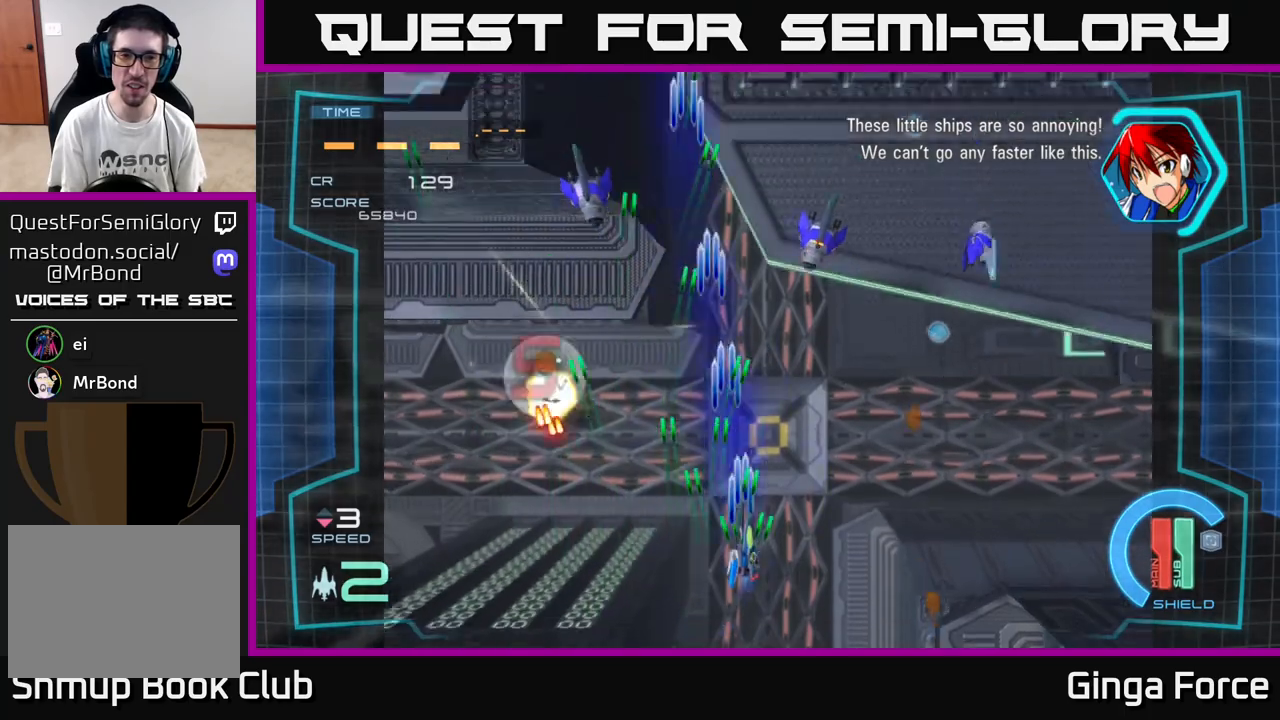
{"buttons": ["A", "X"], "left_stick": "down-left", "events": [[317, "left_stick", "down-left"]]}
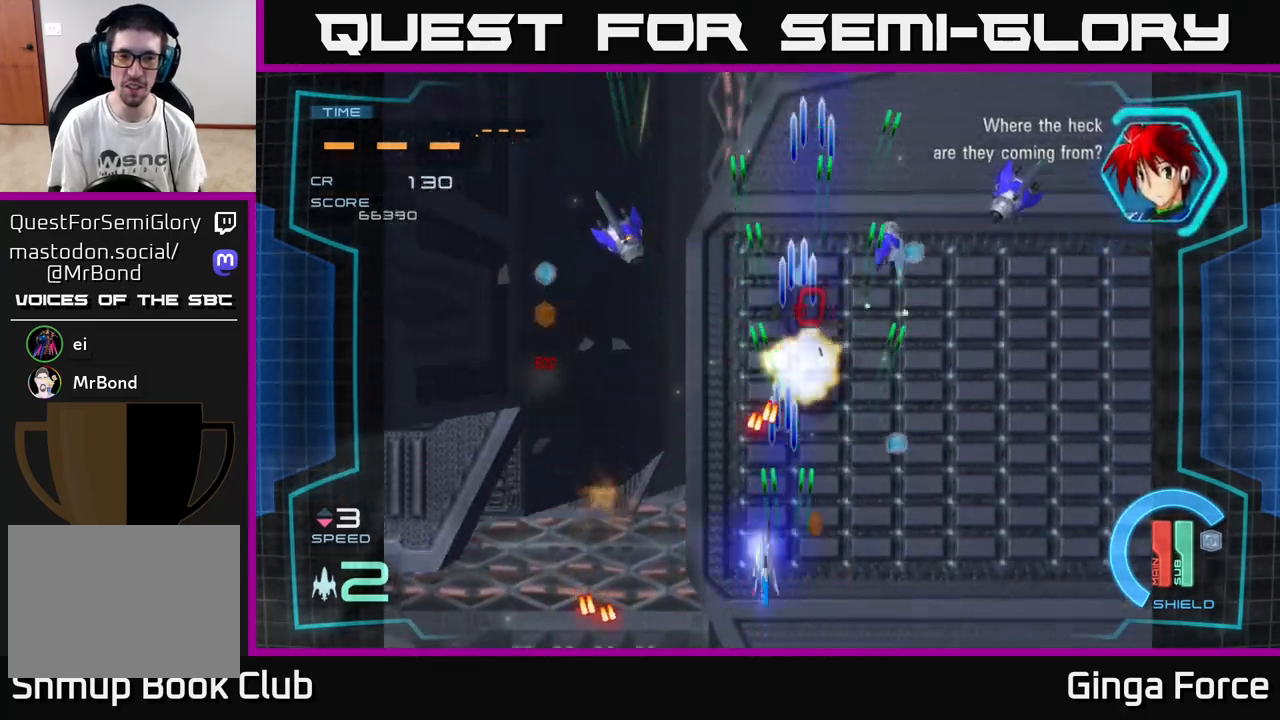
{"buttons": ["A", "X"], "left_stick": "right", "events": [[100, "left_stick", "up-left"], [400, "left_stick", "up-right"], [450, "left_stick", "right"]]}
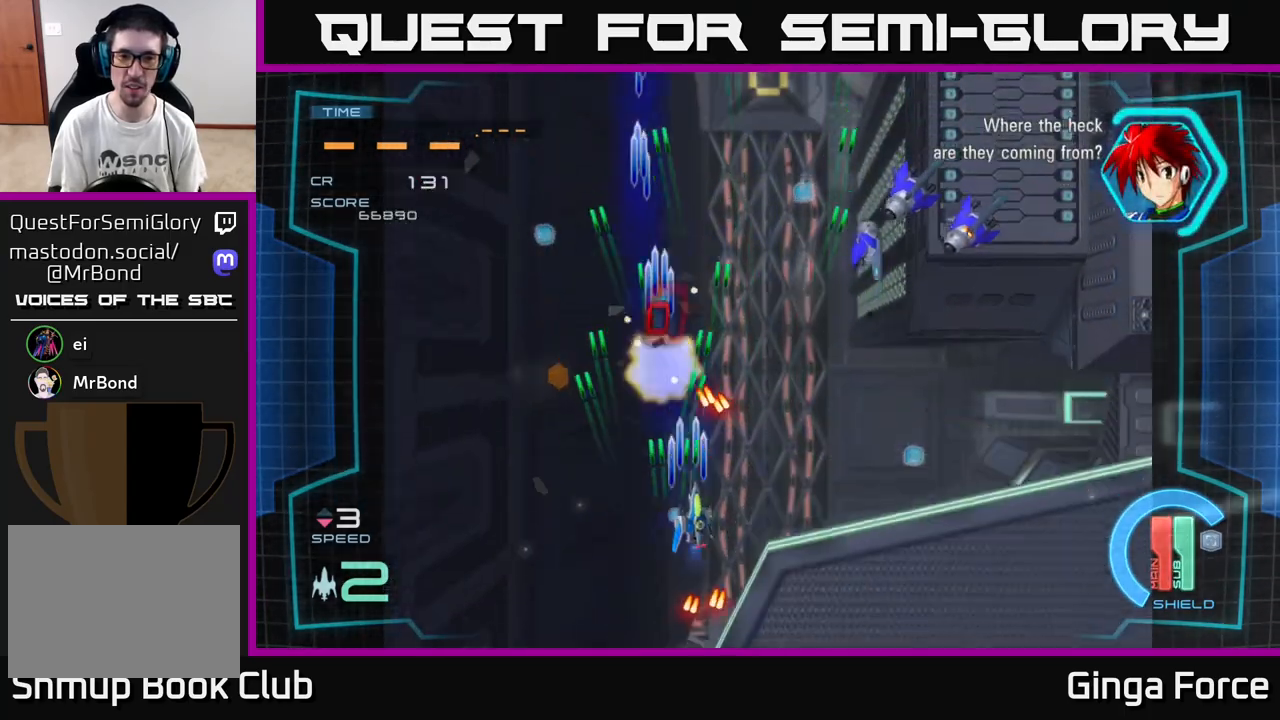
{"buttons": ["A", "X"], "left_stick": "right", "events": [[83, "left_stick", "down-right"], [217, "left_stick", "right"]]}
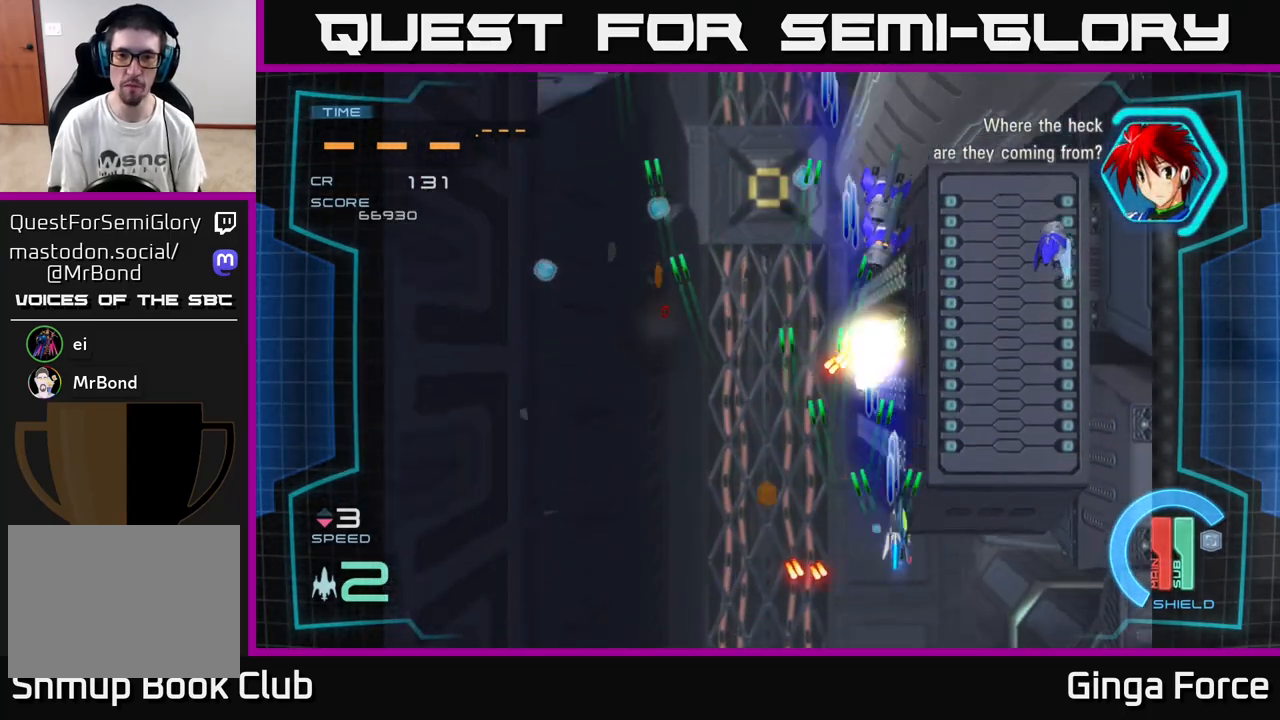
{"buttons": ["A", "X"], "left_stick": "right", "events": [[83, "left_stick", "up"], [150, "left_stick", "left"], [217, "left_stick", "down-left"], [383, "left_stick", "right"]]}
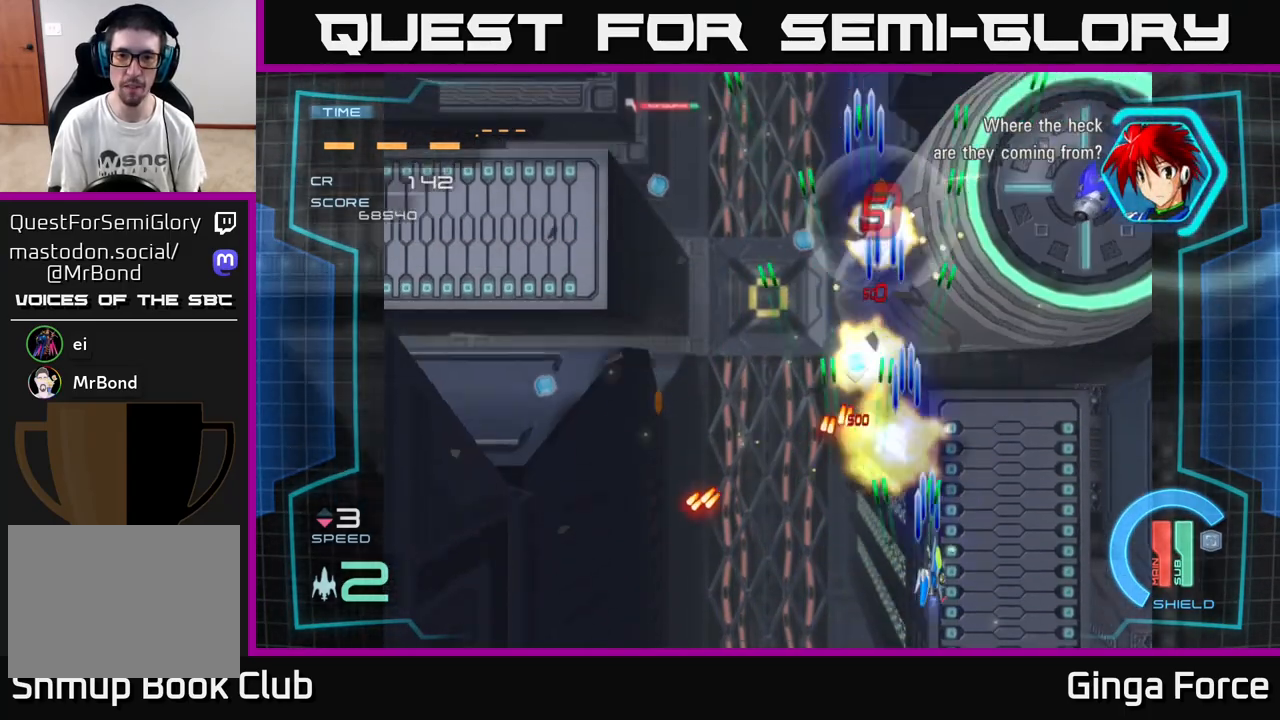
{"buttons": ["A", "X"], "left_stick": "left", "events": [[433, "left_stick", "left"]]}
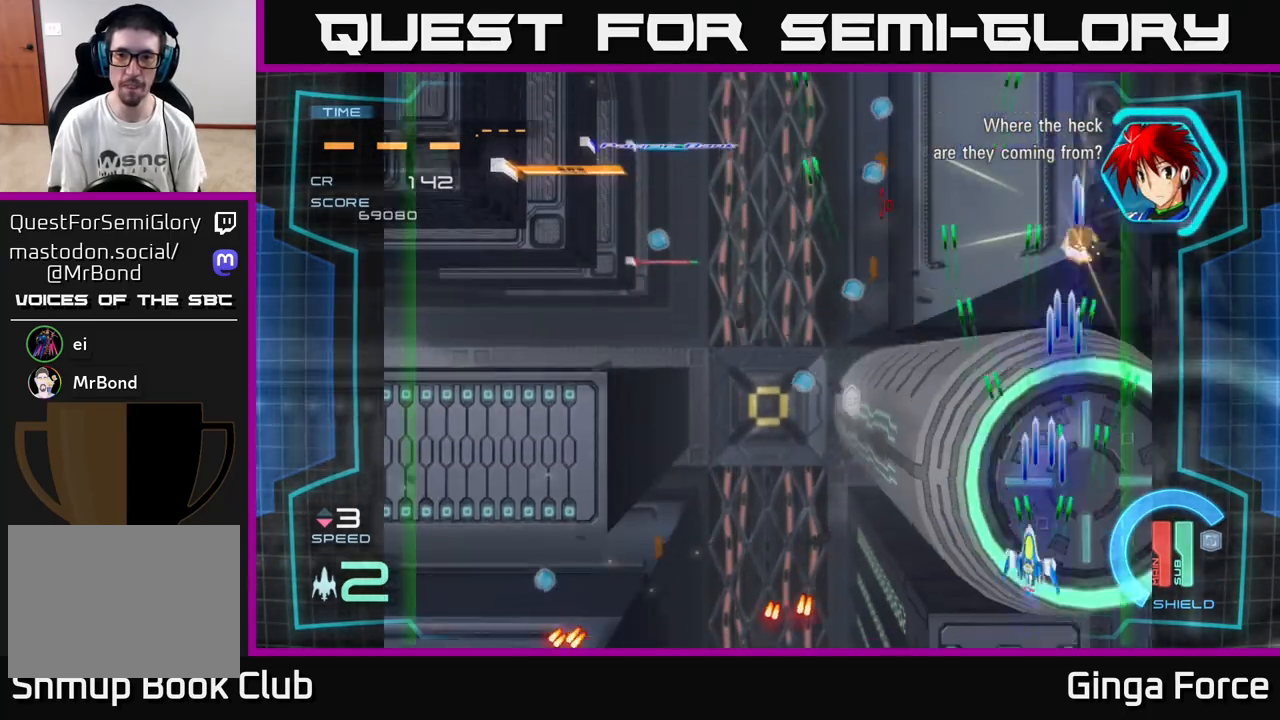
{"buttons": ["A", "X"], "left_stick": "left", "events": []}
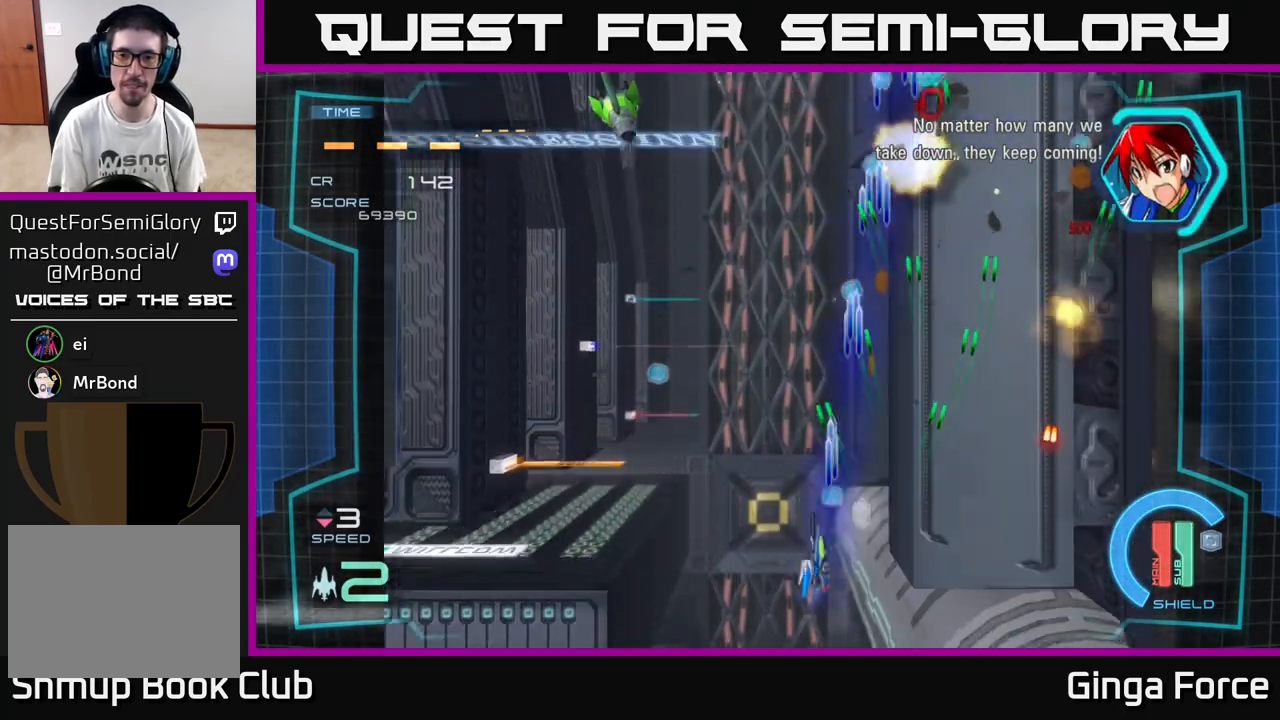
{"buttons": ["A", "X"], "left_stick": "left", "events": [[67, "left_stick", "up-left"], [233, "left_stick", "up-right"], [417, "left_stick", "left"]]}
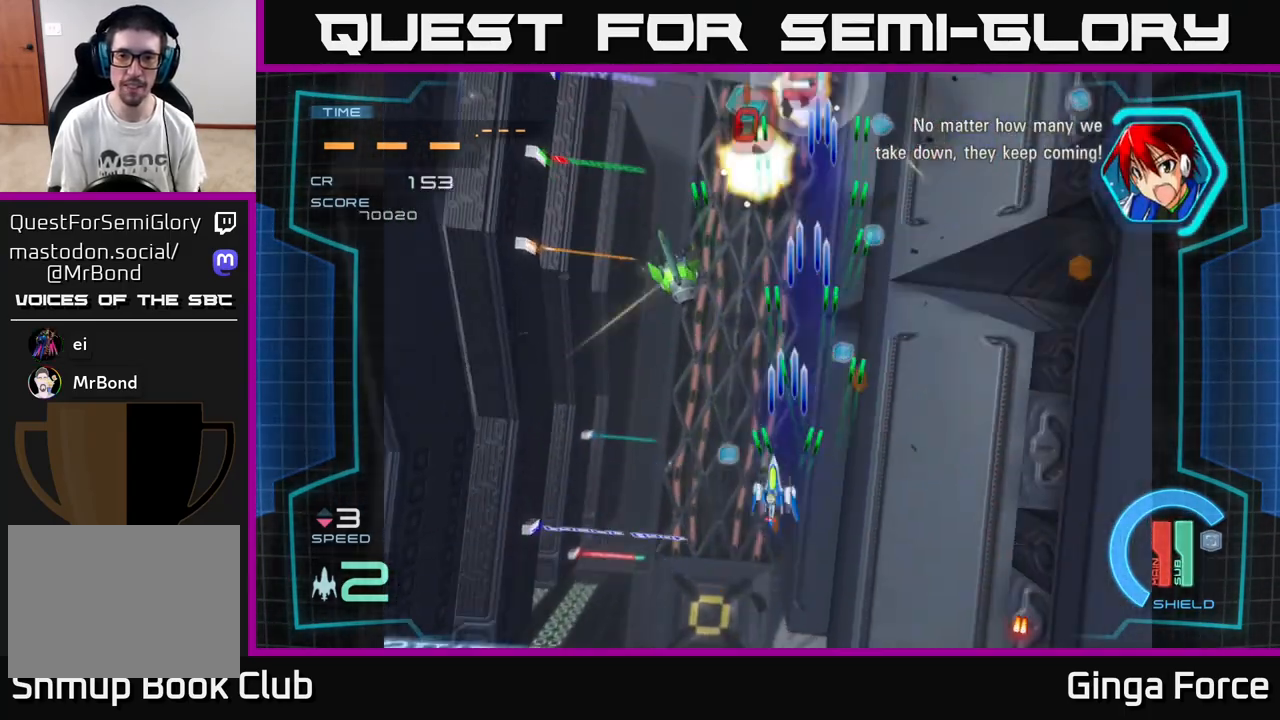
{"buttons": ["A", "X"], "left_stick": "right", "events": [[300, "left_stick", "down"], [433, "left_stick", "right"]]}
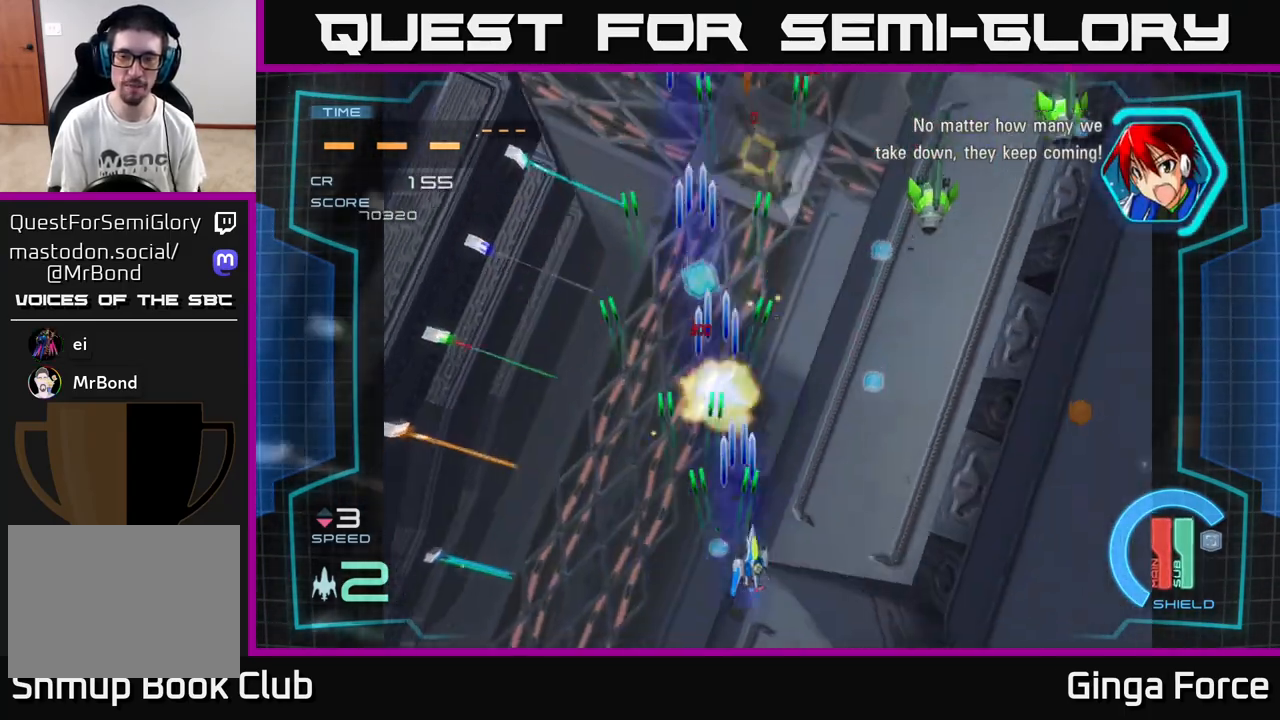
{"buttons": ["A", "X"], "left_stick": "up-right", "events": [[383, "left_stick", "up-right"]]}
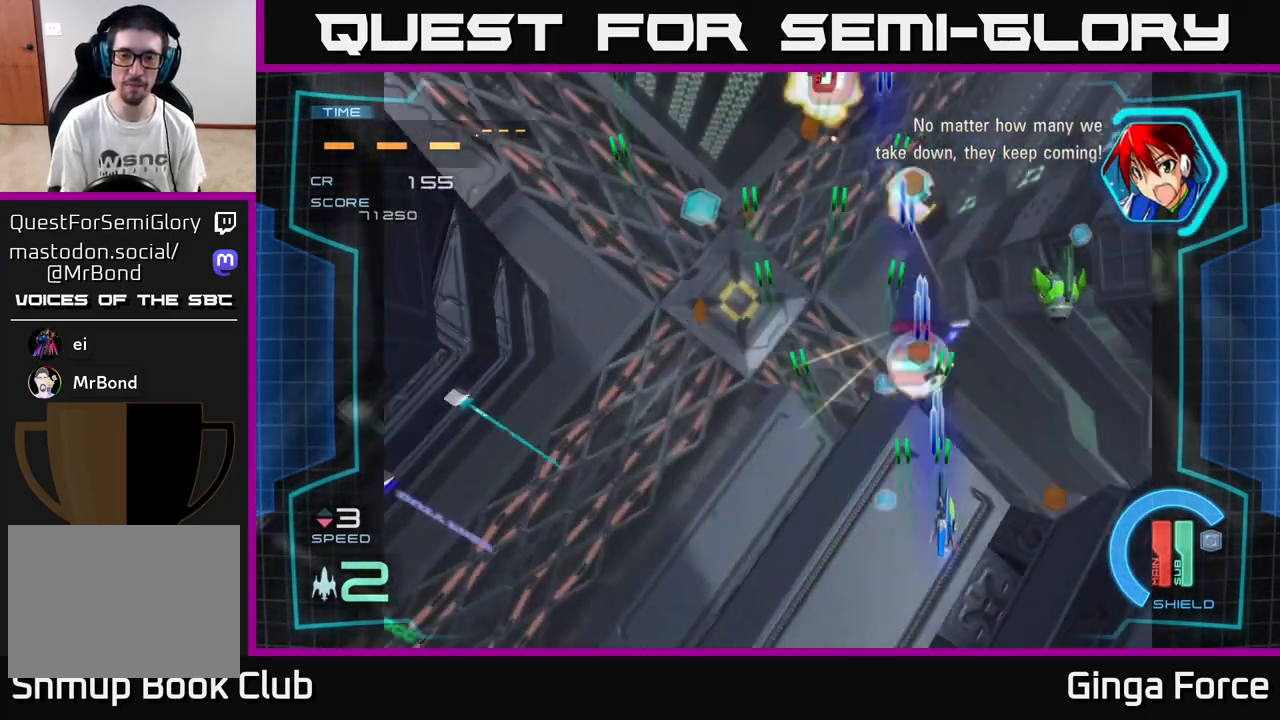
{"buttons": ["A", "X"], "left_stick": "down-left", "events": [[83, "left_stick", "right"], [383, "left_stick", "down-left"]]}
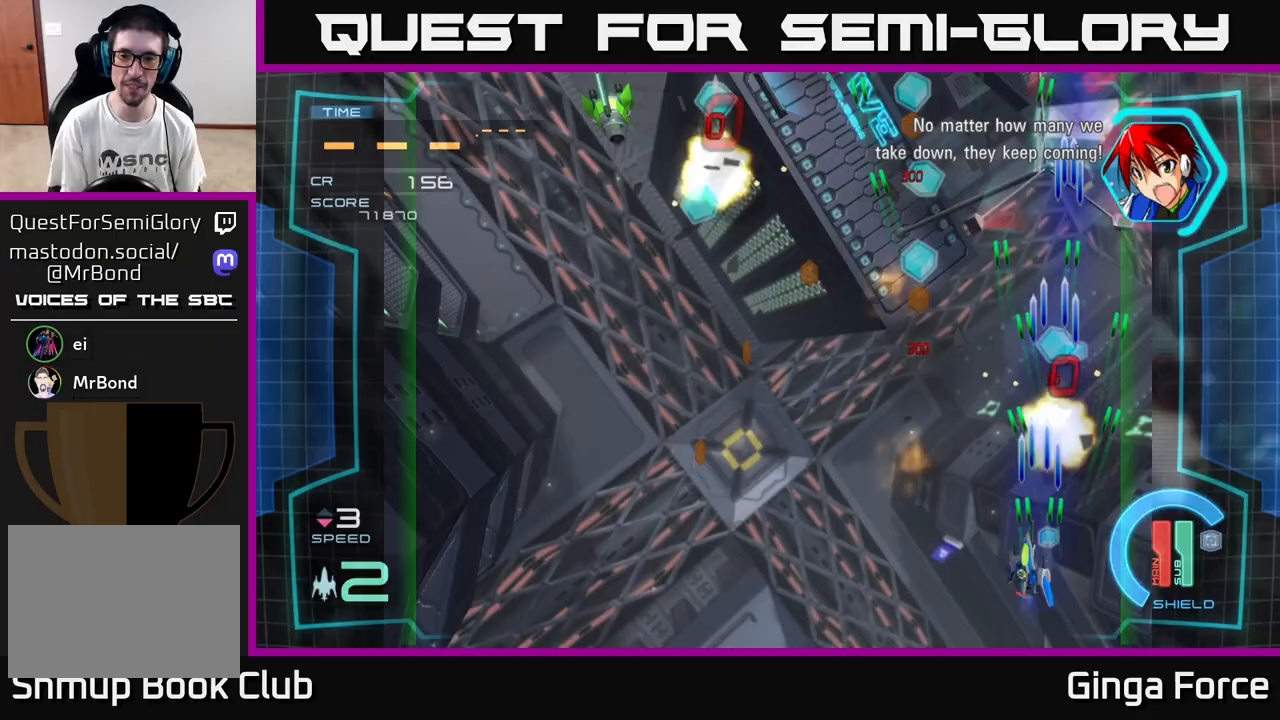
{"buttons": ["A", "X"], "left_stick": "up-left", "events": [[117, "left_stick", "up"], [283, "left_stick", "left"], [483, "left_stick", "up-left"]]}
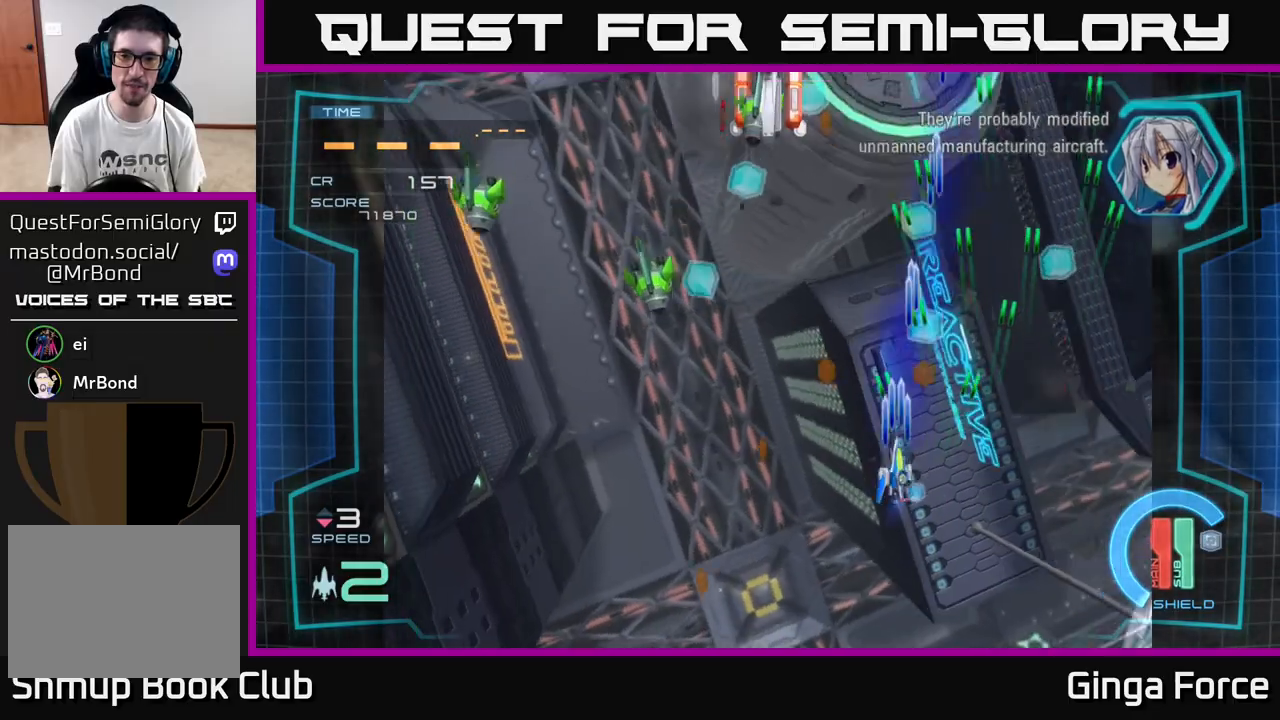
{"buttons": ["A", "X"], "left_stick": "down-left", "events": [[133, "left_stick", "left"], [233, "left_stick", "down-left"]]}
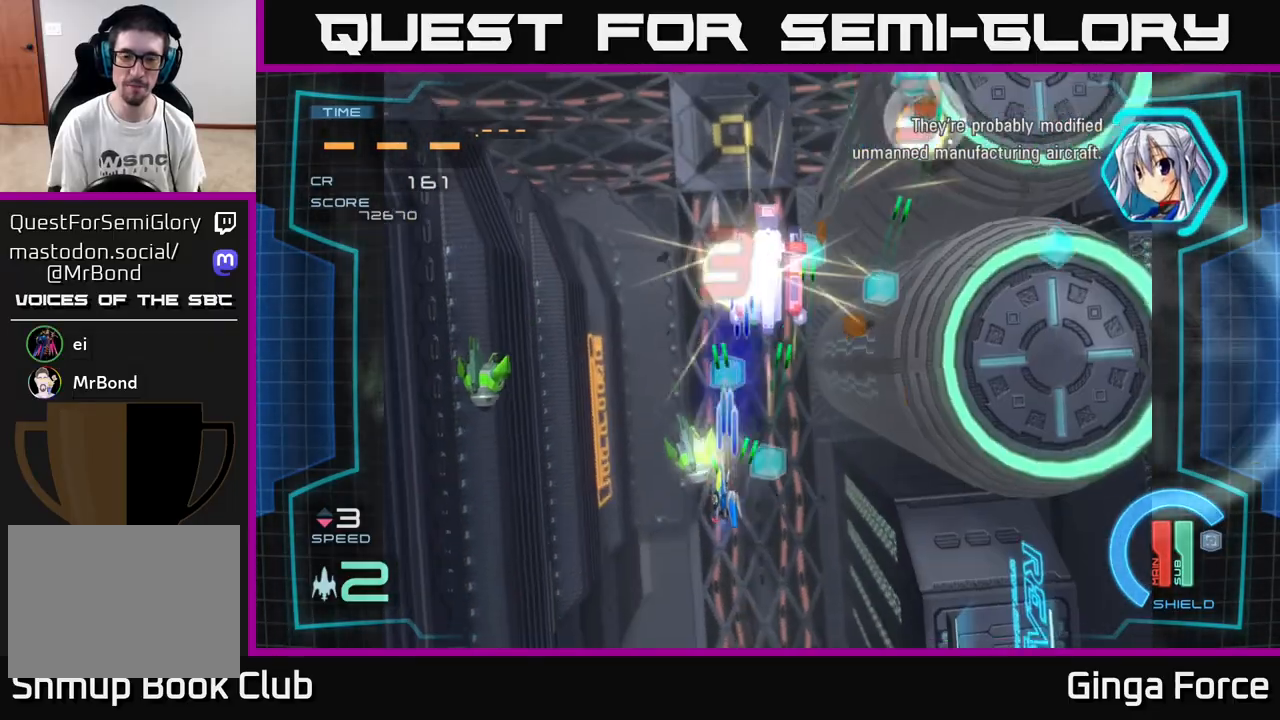
{"buttons": ["A", "X"], "left_stick": "left", "events": [[483, "left_stick", "left"]]}
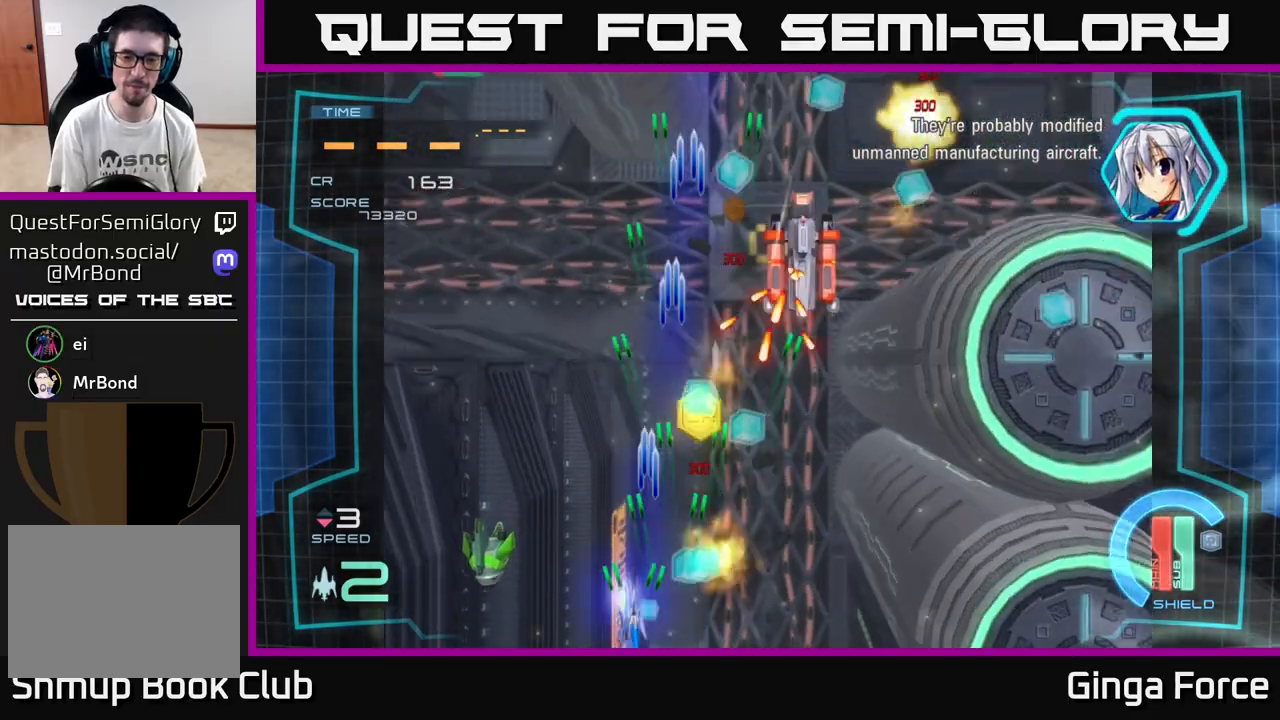
{"buttons": ["A", "X"], "left_stick": "right", "events": [[167, "left_stick", "down"], [250, "left_stick", "right"]]}
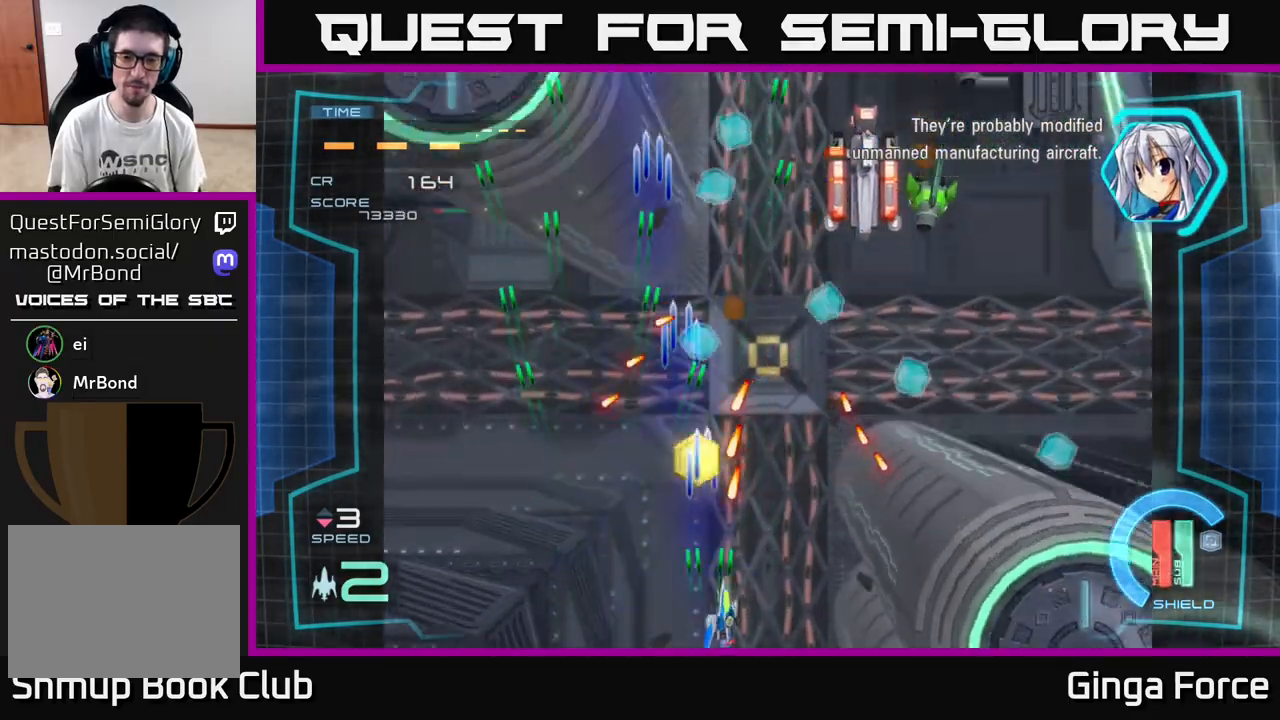
{"buttons": ["A", "X"], "left_stick": "up-right", "events": [[267, "left_stick", "up"], [450, "left_stick", "up-right"]]}
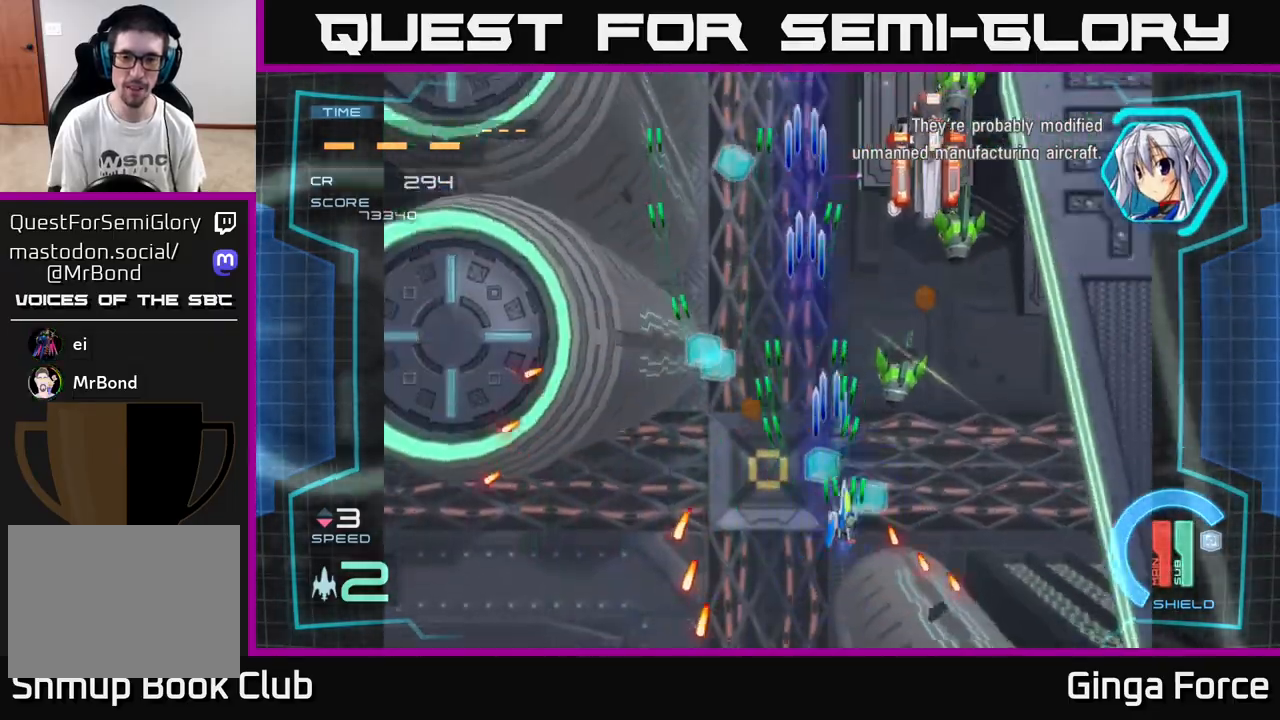
{"buttons": ["A", "X"], "left_stick": "center", "events": [[17, "left_stick", "right"], [150, "left_stick", "down-right"], [417, "left_stick", "center"]]}